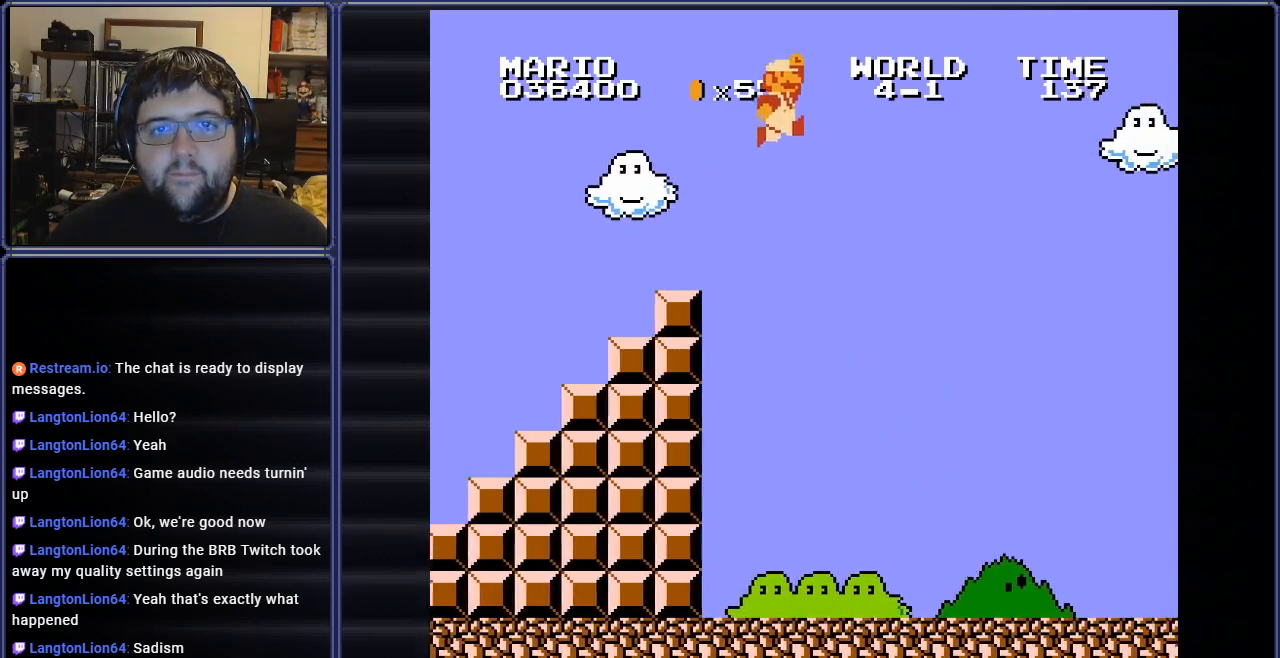
Gameplay with a controller (Nintendo layout); each line is a JSON object with the inputs held at the frame after it. "events" lists button and stick changes between this image and that frame as [ms after this image, input, new state], when the widget could be followed in between. Not read: L3 R3.
{"buttons": ["A", "B", "DPAD_RIGHT"], "events": []}
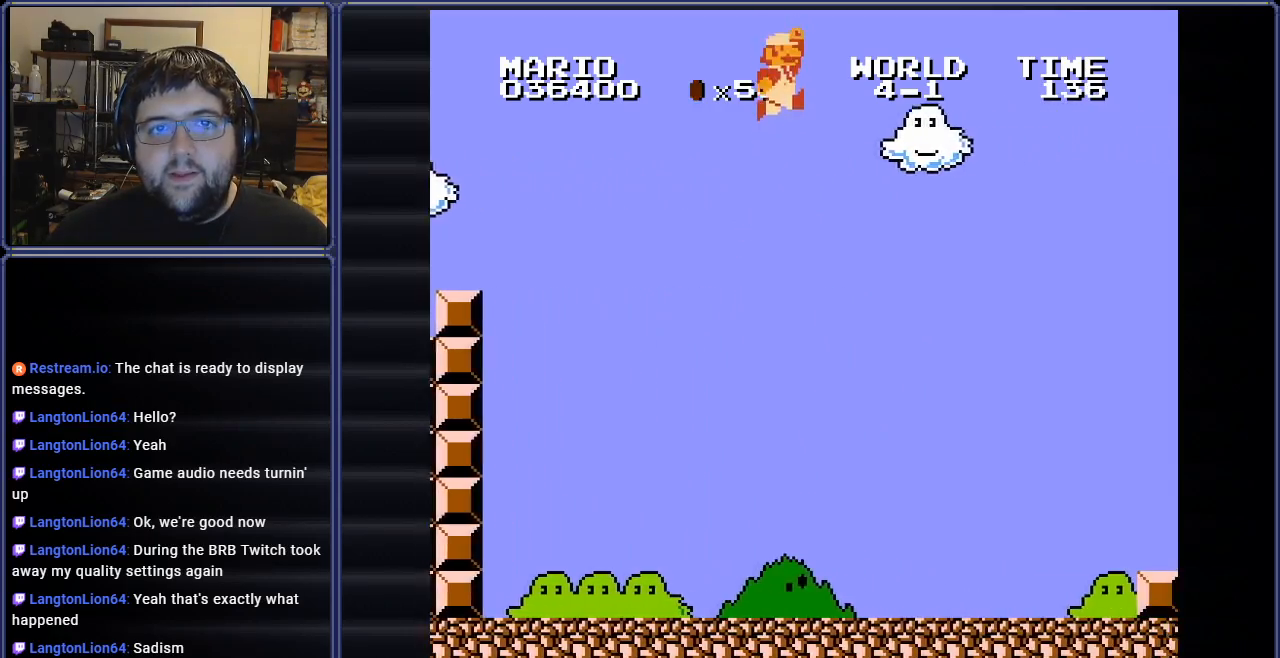
{"buttons": ["B", "DPAD_LEFT"], "events": [[200, "A", "up"], [434, "DPAD_RIGHT", "up"], [434, "DPAD_UP", "down"], [451, "DPAD_LEFT", "down"], [451, "DPAD_UP", "up"]]}
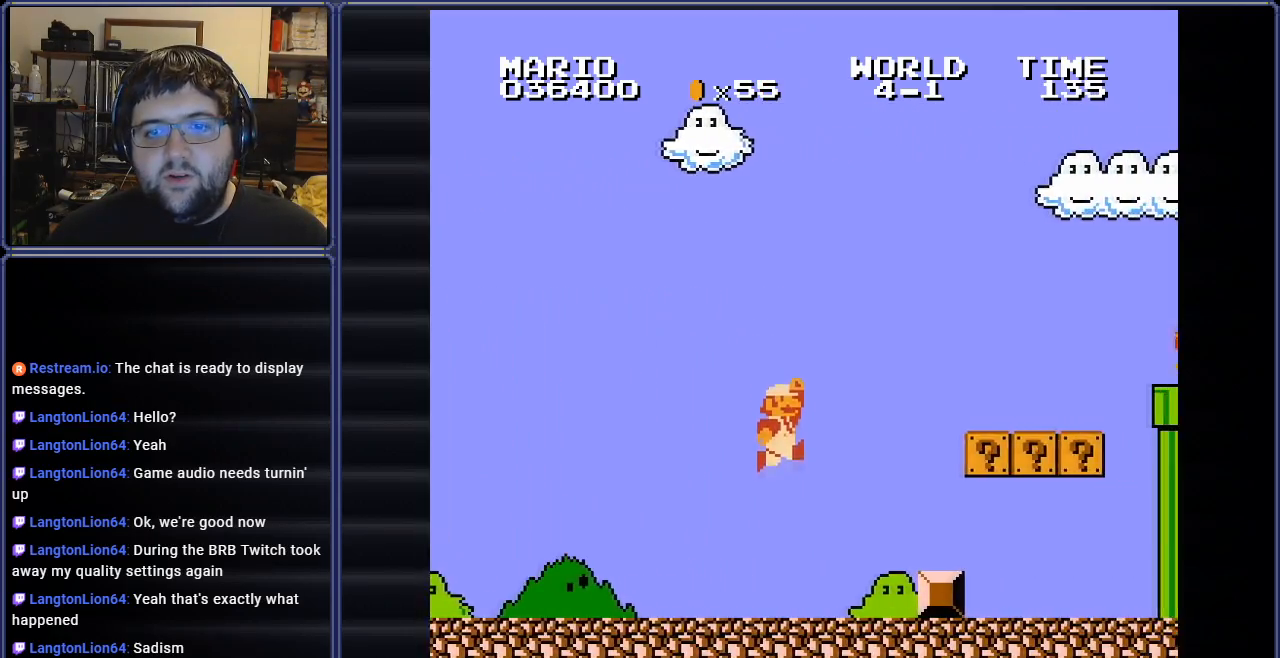
{"buttons": ["A", "B"], "events": [[233, "DPAD_LEFT", "up"], [300, "A", "down"]]}
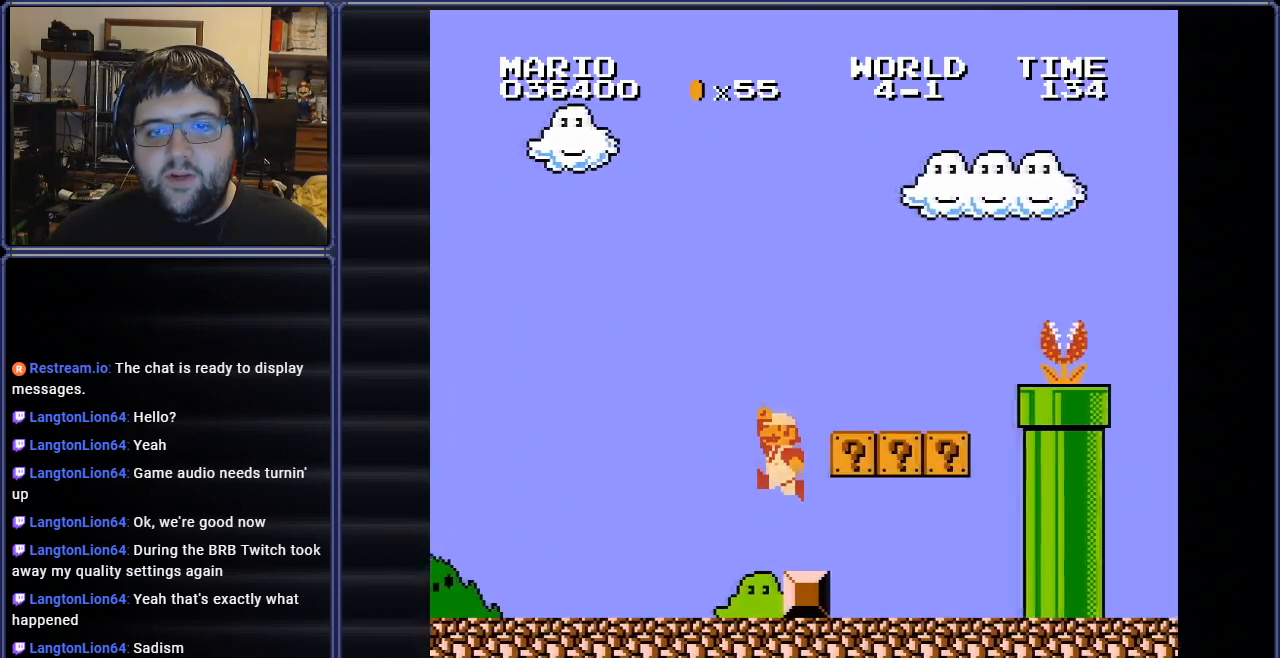
{"buttons": ["A", "DPAD_RIGHT"], "events": [[100, "DPAD_RIGHT", "down"], [250, "A", "up"], [351, "B", "up"], [501, "A", "down"]]}
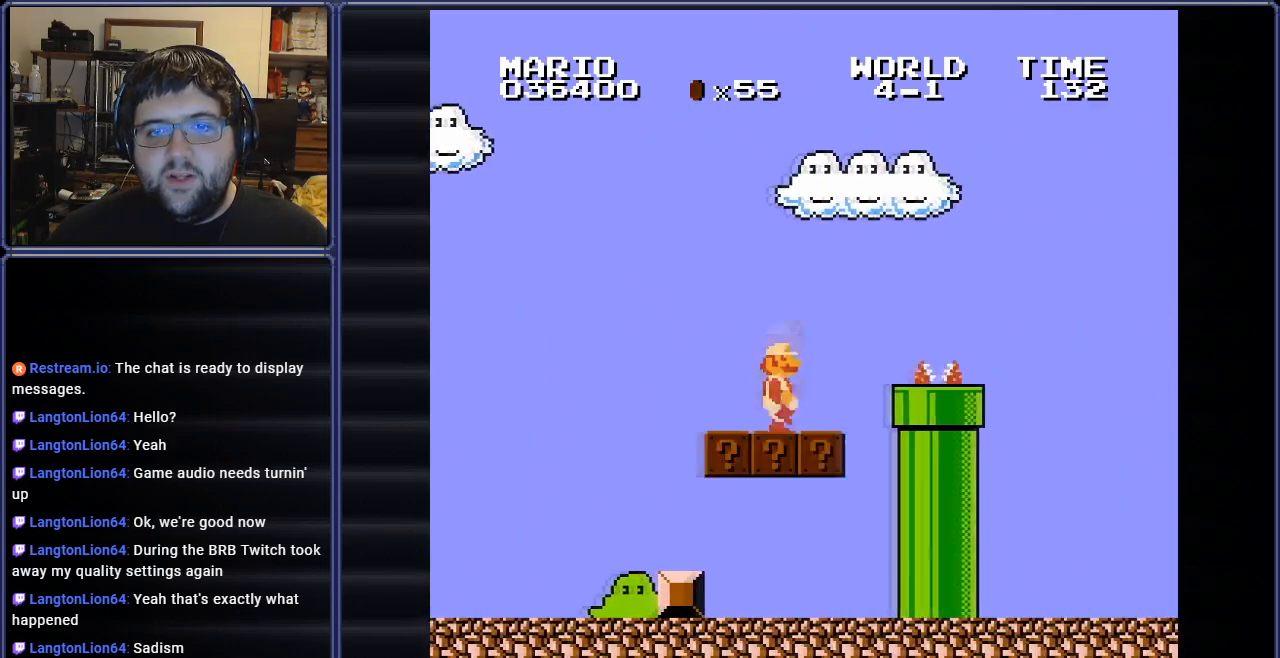
{"buttons": ["B", "DPAD_RIGHT"], "events": [[66, "B", "down"], [167, "A", "up"], [233, "DPAD_RIGHT", "up"], [417, "DPAD_RIGHT", "down"]]}
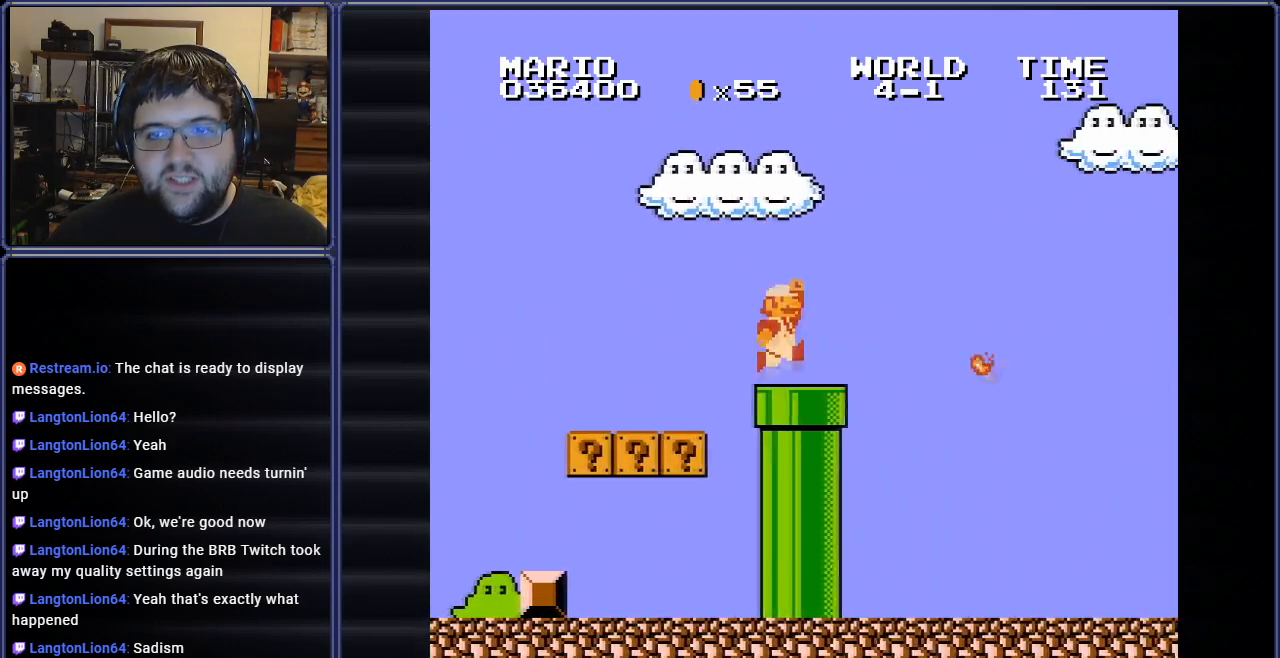
{"buttons": ["B", "DPAD_RIGHT"], "events": []}
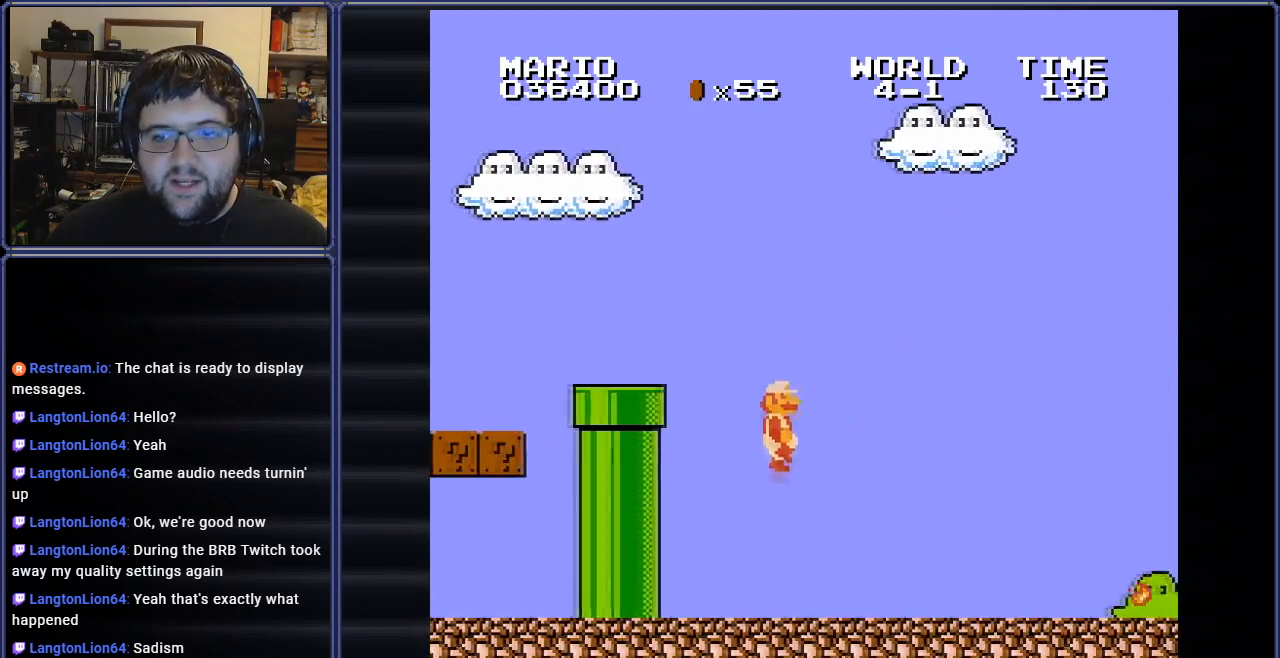
{"buttons": ["B", "DPAD_RIGHT"], "events": []}
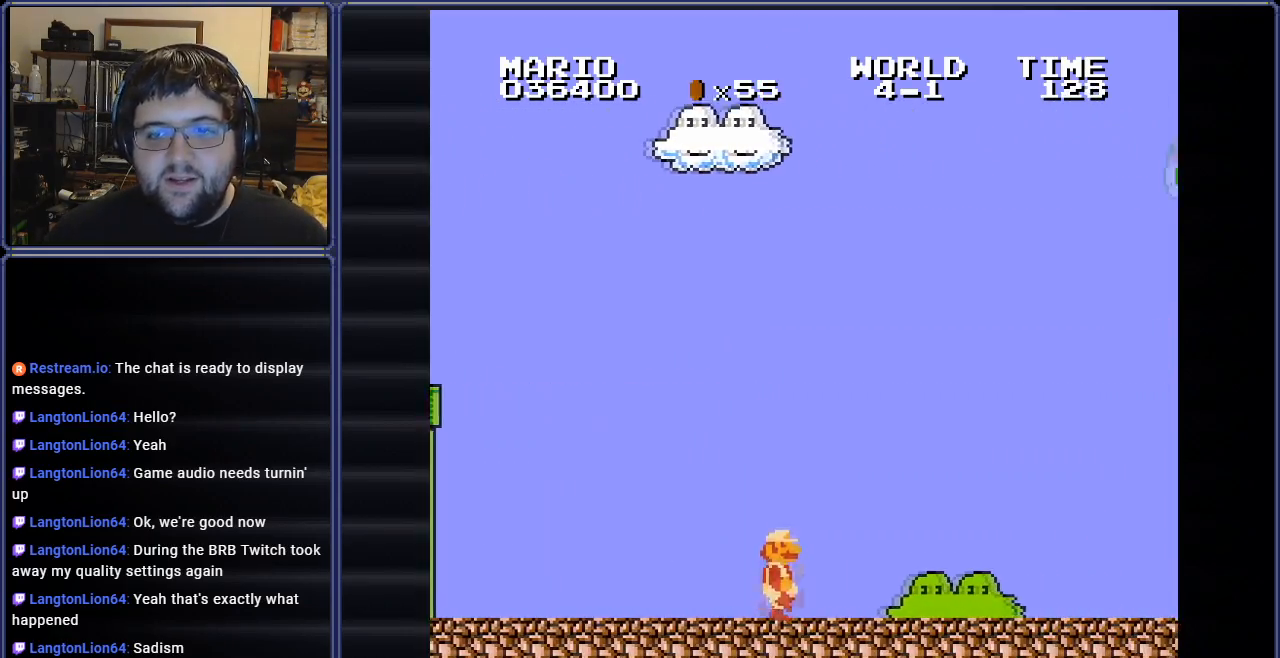
{"buttons": ["B", "DPAD_RIGHT"], "events": []}
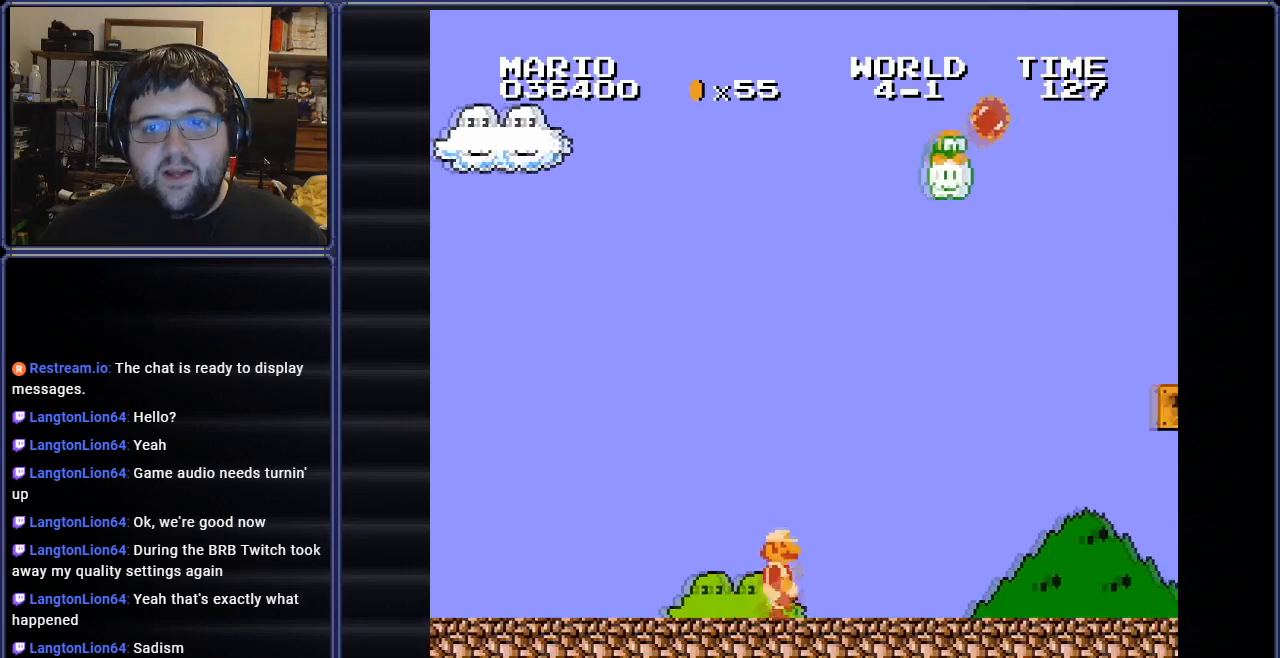
{"buttons": ["B", "DPAD_RIGHT"], "events": []}
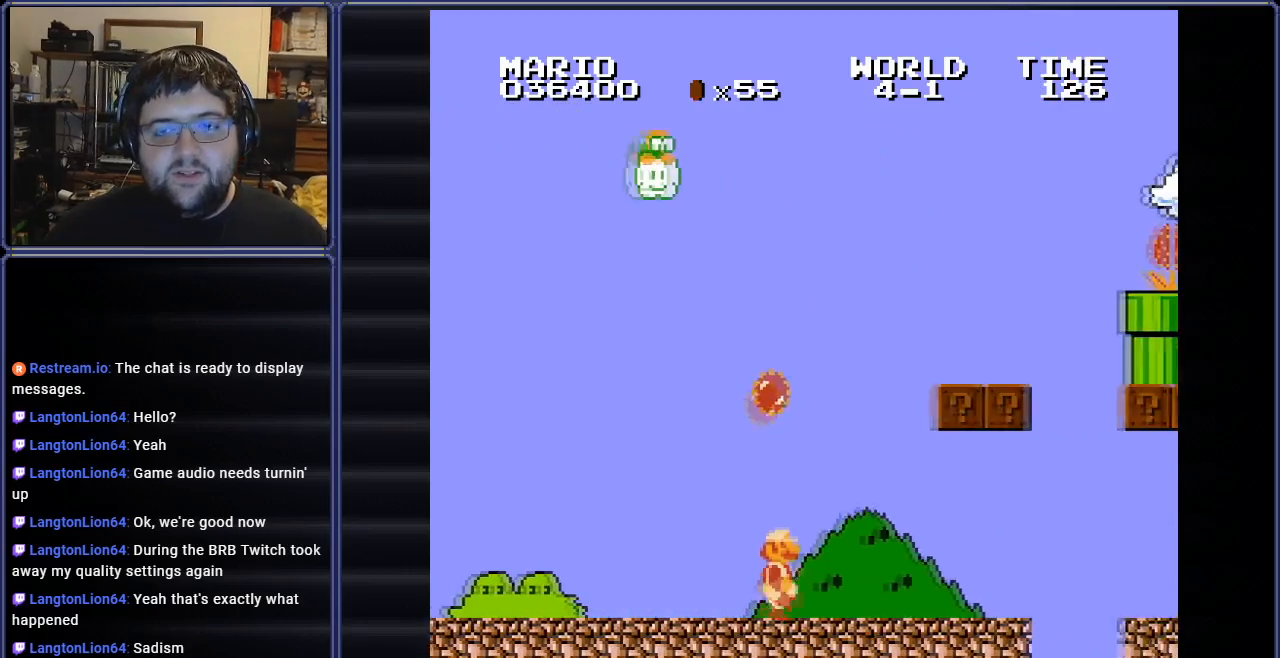
{"buttons": ["A", "B", "DPAD_RIGHT"], "events": [[484, "A", "down"]]}
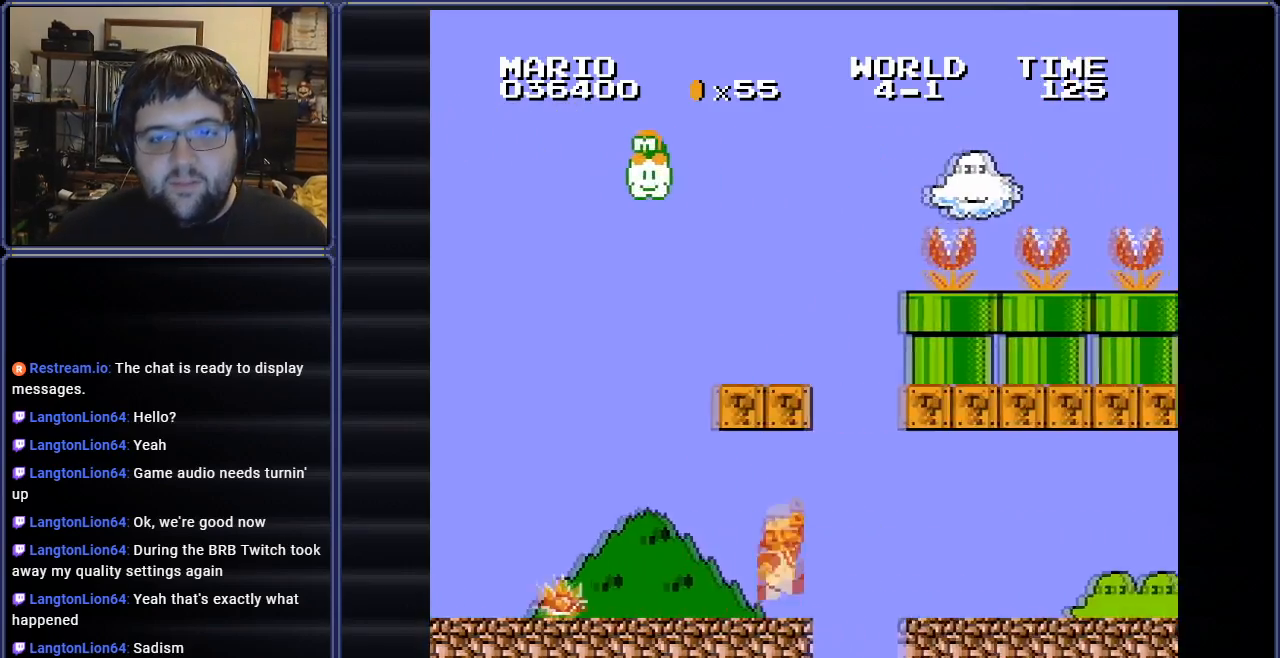
{"buttons": ["B", "DPAD_RIGHT"], "events": [[33, "A", "up"]]}
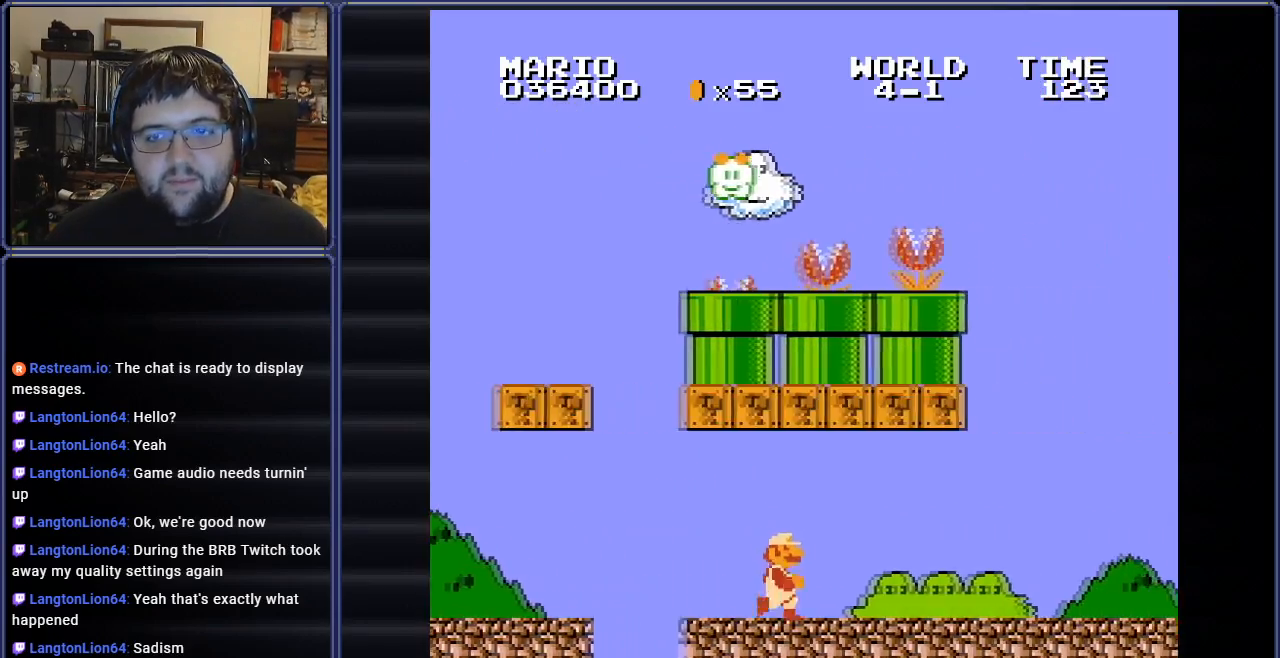
{"buttons": ["B", "DPAD_RIGHT"], "events": []}
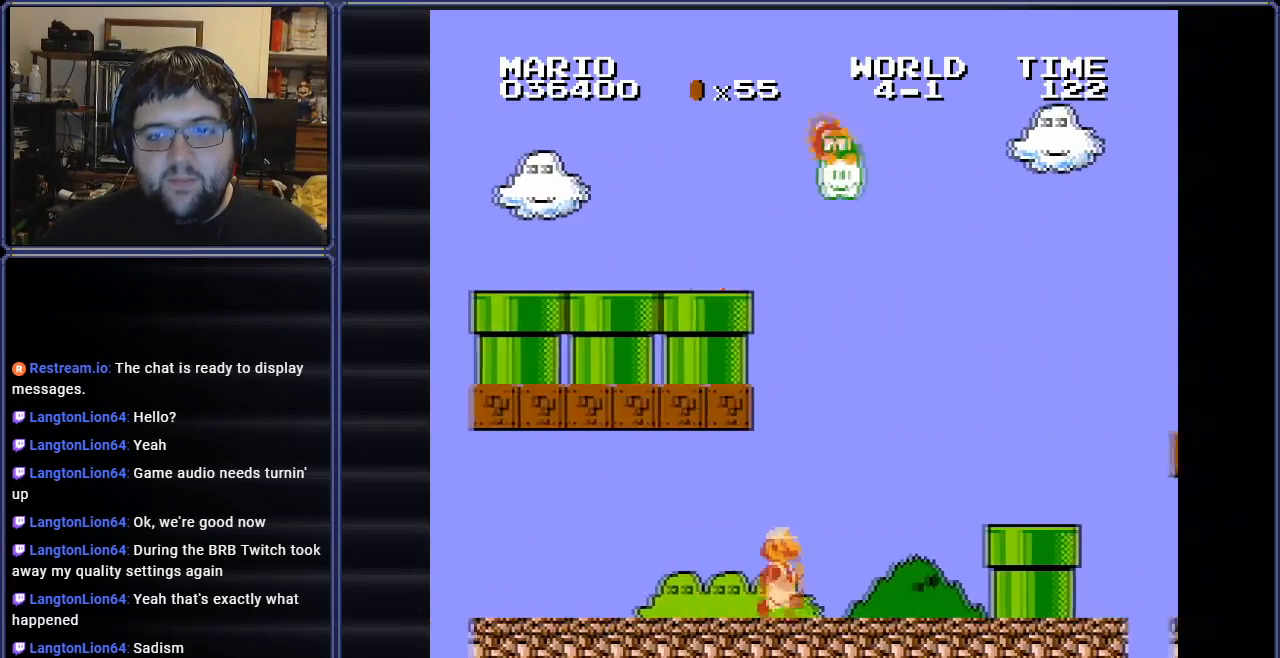
{"buttons": ["B", "DPAD_UP", "DPAD_LEFT"], "events": [[234, "DPAD_UP", "down"], [267, "DPAD_LEFT", "down"], [267, "DPAD_RIGHT", "up"], [284, "A", "down"], [284, "DPAD_UP", "up"], [400, "DPAD_UP", "down"], [434, "A", "up"]]}
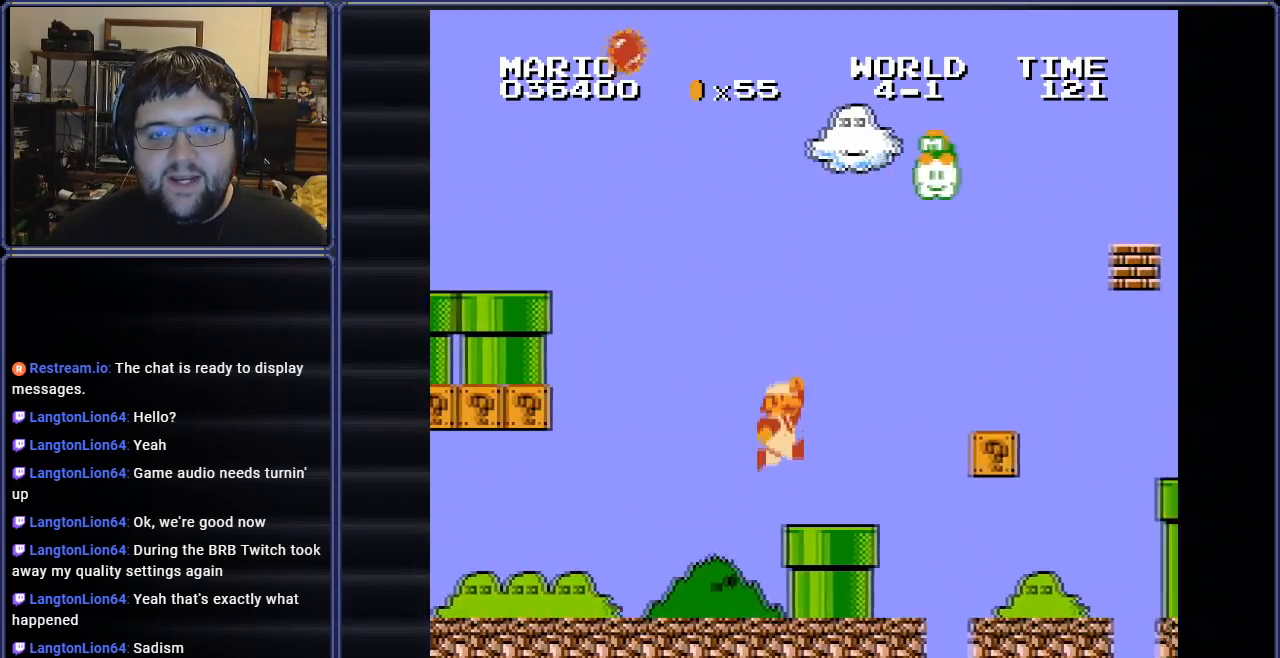
{"buttons": ["B", "DPAD_UP", "DPAD_LEFT"], "events": [[16, "DPAD_UP", "up"], [66, "DPAD_LEFT", "up"], [116, "DPAD_RIGHT", "down"], [267, "A", "down"], [283, "DPAD_RIGHT", "up"], [367, "DPAD_LEFT", "down"], [433, "A", "up"], [483, "DPAD_UP", "down"]]}
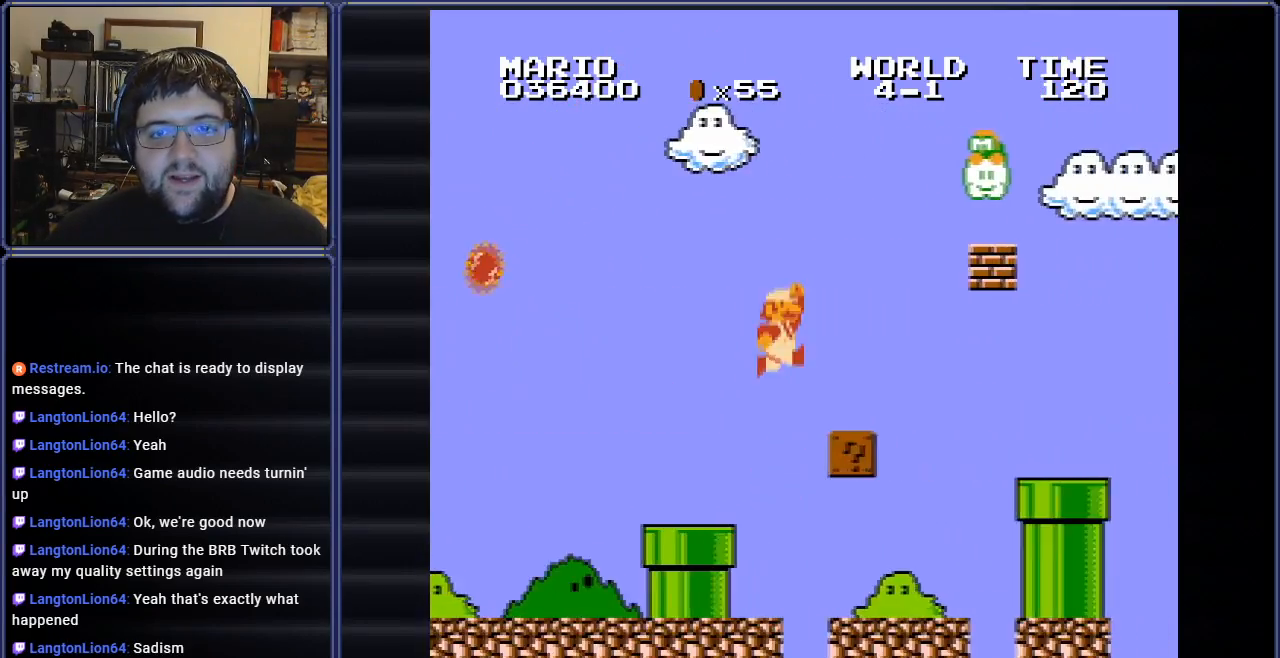
{"buttons": ["A", "B"], "events": [[33, "DPAD_UP", "up"], [83, "DPAD_LEFT", "up"], [117, "DPAD_RIGHT", "down"], [184, "DPAD_RIGHT", "up"], [217, "DPAD_RIGHT", "down"], [300, "A", "down"], [367, "DPAD_RIGHT", "up"]]}
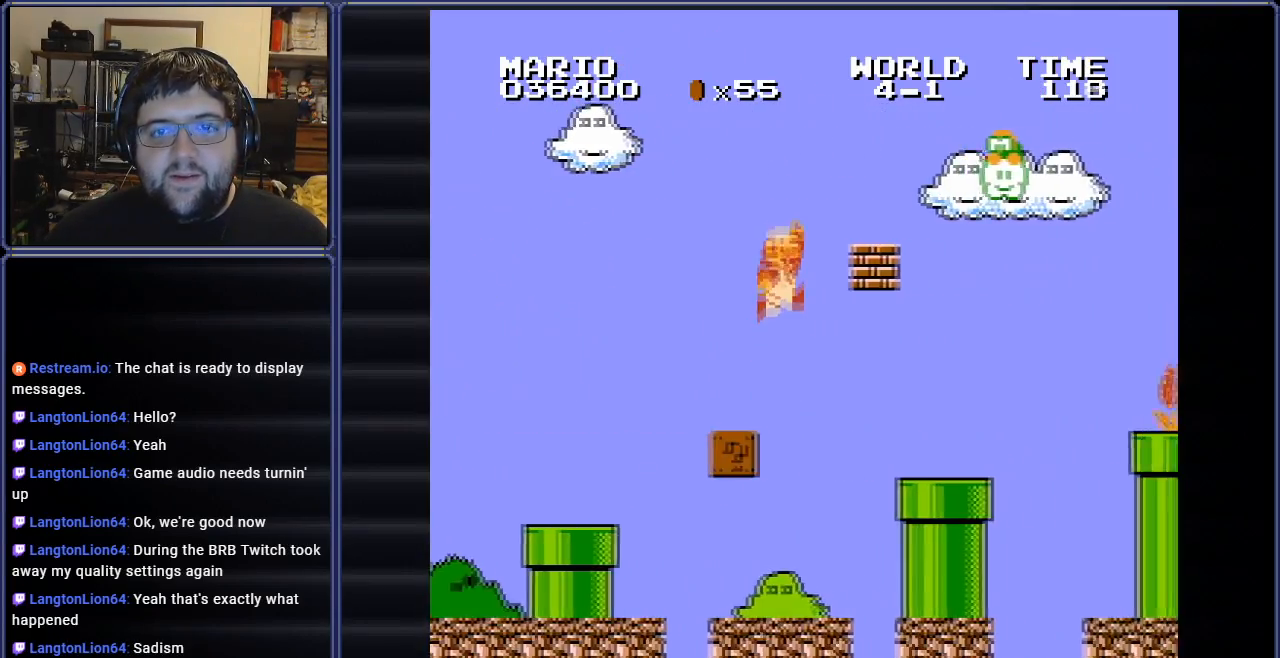
{"buttons": ["DPAD_UP", "DPAD_LEFT"], "events": [[183, "DPAD_LEFT", "down"], [250, "DPAD_UP", "down"], [283, "A", "up"], [317, "B", "up"], [400, "DPAD_UP", "up"], [483, "DPAD_UP", "down"]]}
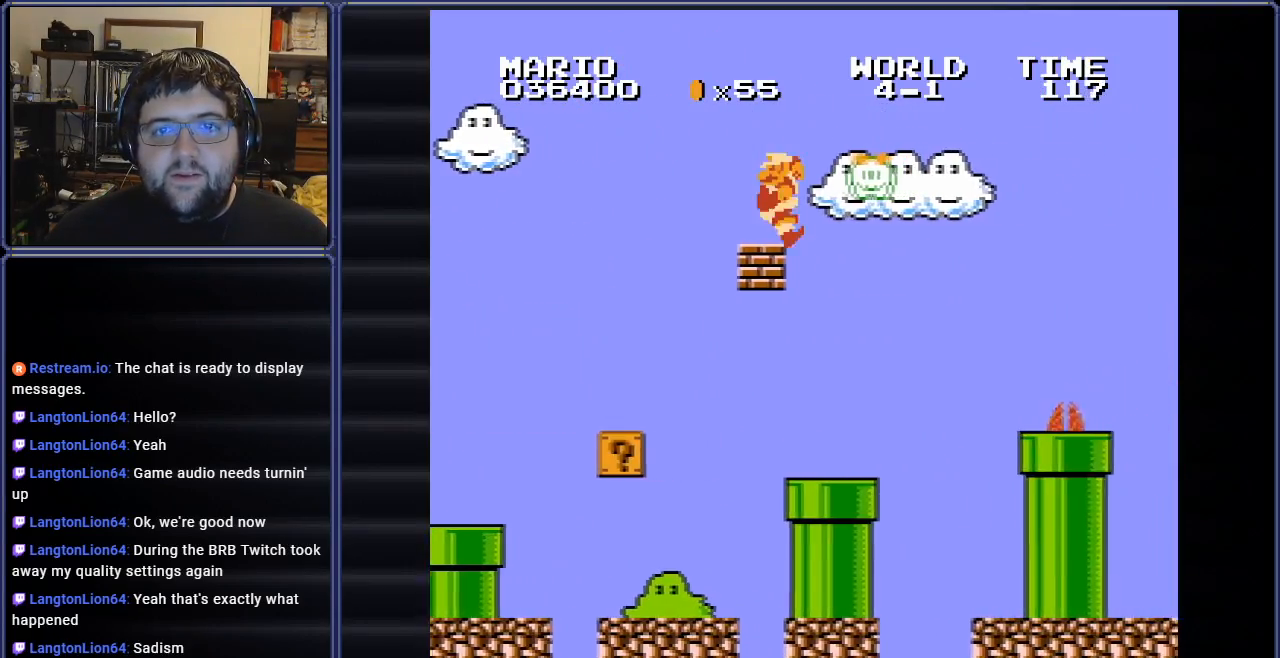
{"buttons": ["A", "B", "DPAD_LEFT"], "events": [[17, "DPAD_LEFT", "up"], [17, "DPAD_UP", "up"], [50, "DPAD_RIGHT", "down"], [83, "A", "down"], [150, "B", "down"], [167, "DPAD_RIGHT", "up"], [367, "DPAD_LEFT", "down"], [434, "DPAD_LEFT", "up"], [484, "DPAD_LEFT", "down"]]}
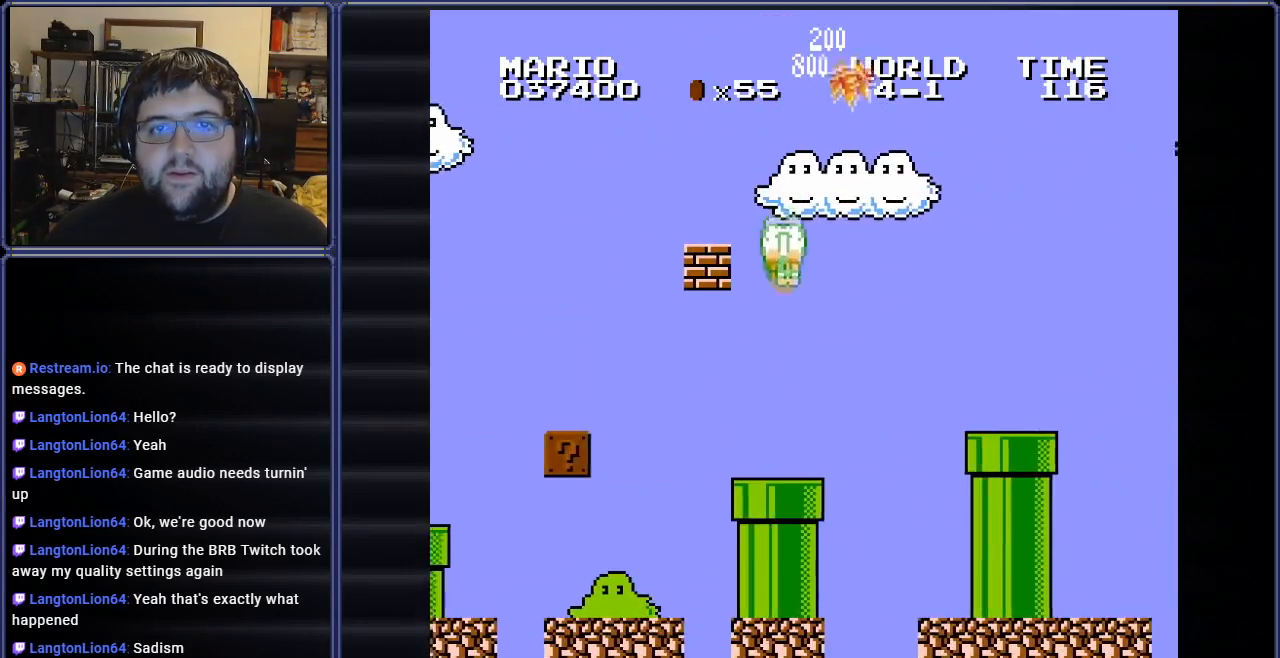
{"buttons": ["B"], "events": [[183, "A", "up"], [183, "DPAD_LEFT", "up"]]}
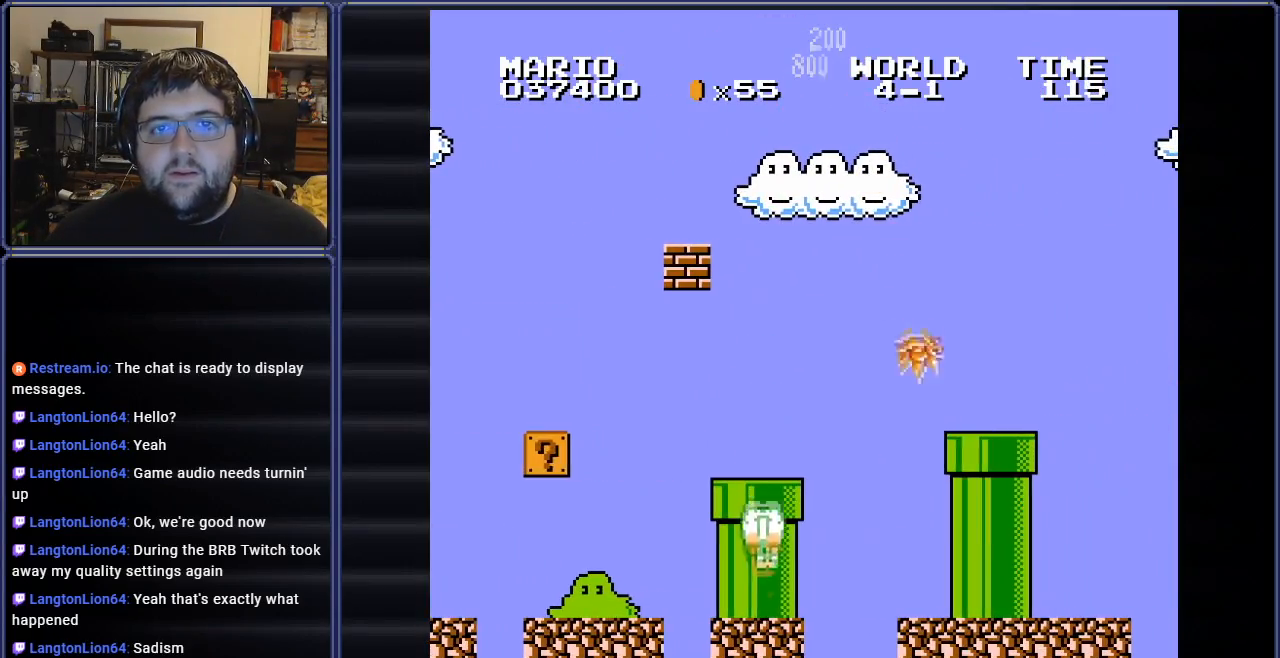
{"buttons": ["B", "DPAD_RIGHT"], "events": [[17, "DPAD_LEFT", "down"], [217, "DPAD_LEFT", "up"], [350, "DPAD_RIGHT", "down"]]}
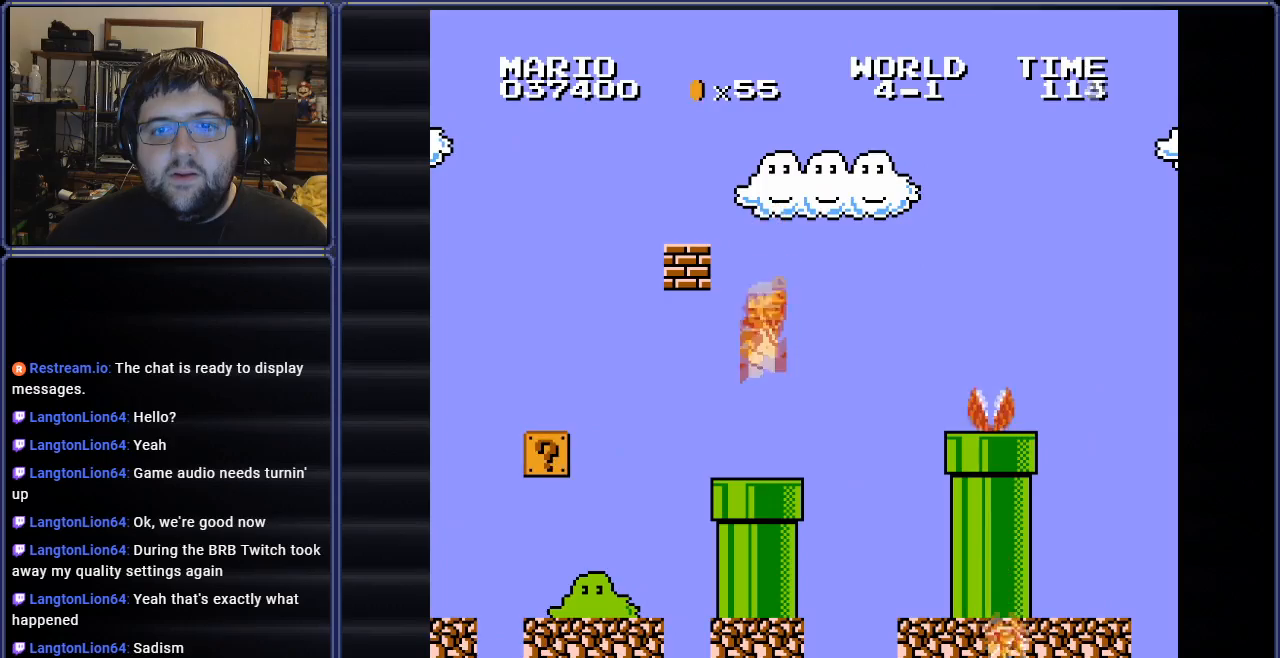
{"buttons": ["A", "B", "DPAD_RIGHT"], "events": [[16, "DPAD_RIGHT", "up"], [283, "DPAD_RIGHT", "down"], [483, "A", "down"]]}
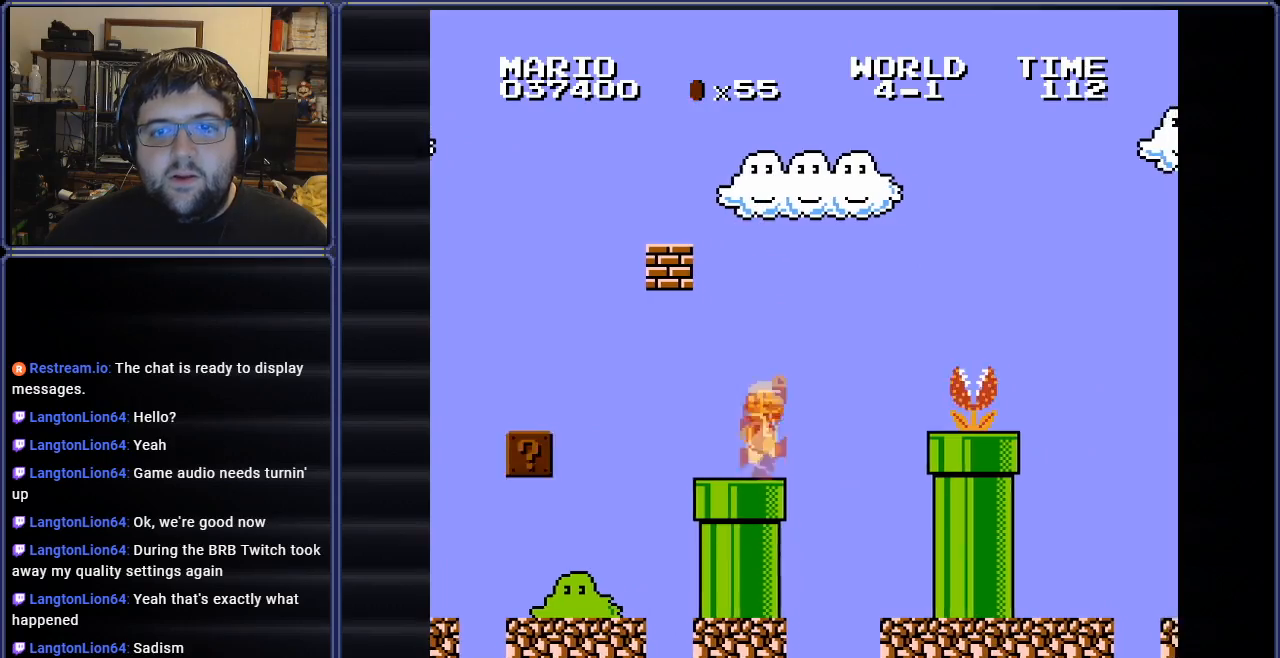
{"buttons": ["A", "B"], "events": [[50, "B", "up"], [300, "B", "down"], [467, "DPAD_RIGHT", "up"]]}
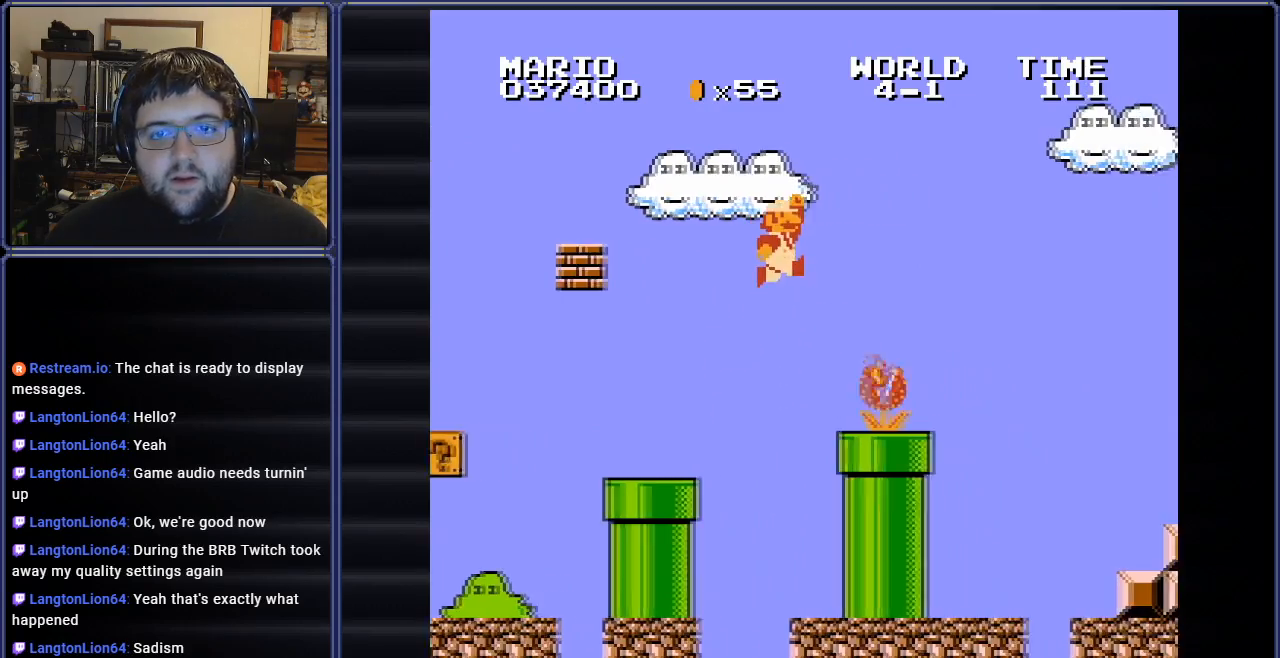
{"buttons": ["B", "DPAD_RIGHT"], "events": [[150, "DPAD_LEFT", "down"], [216, "A", "up"], [317, "DPAD_LEFT", "up"], [333, "DPAD_RIGHT", "down"]]}
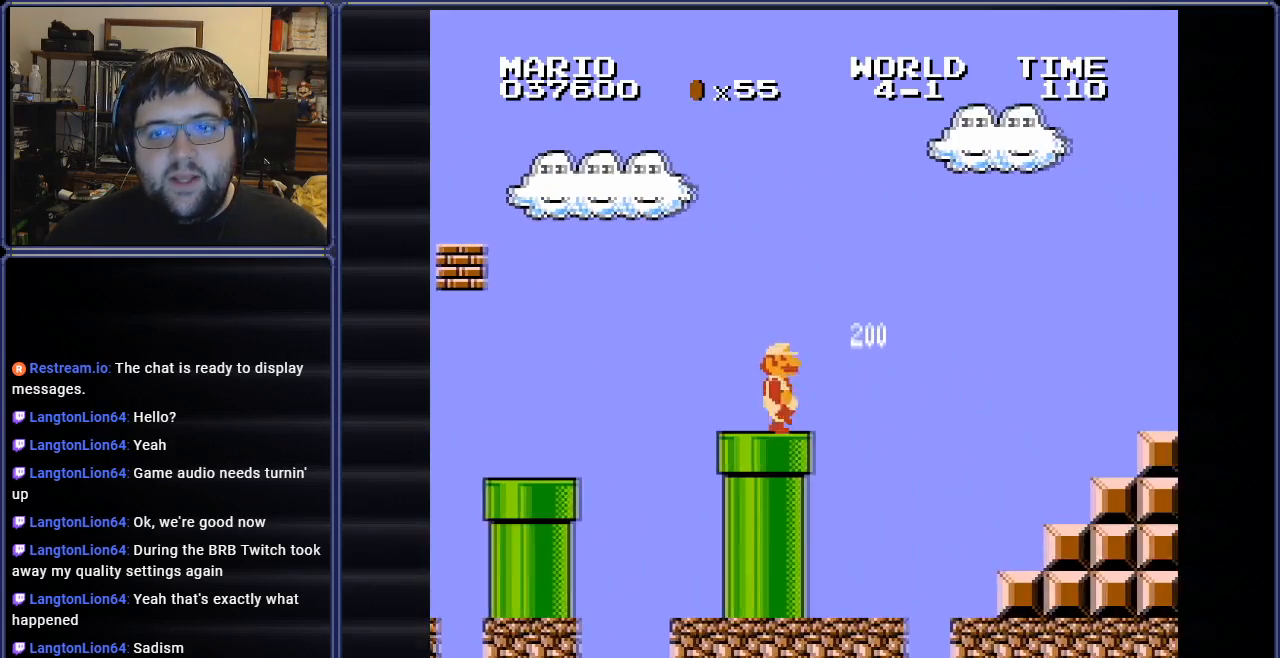
{"buttons": ["B"], "events": [[17, "A", "down"], [451, "DPAD_RIGHT", "up"], [484, "A", "up"]]}
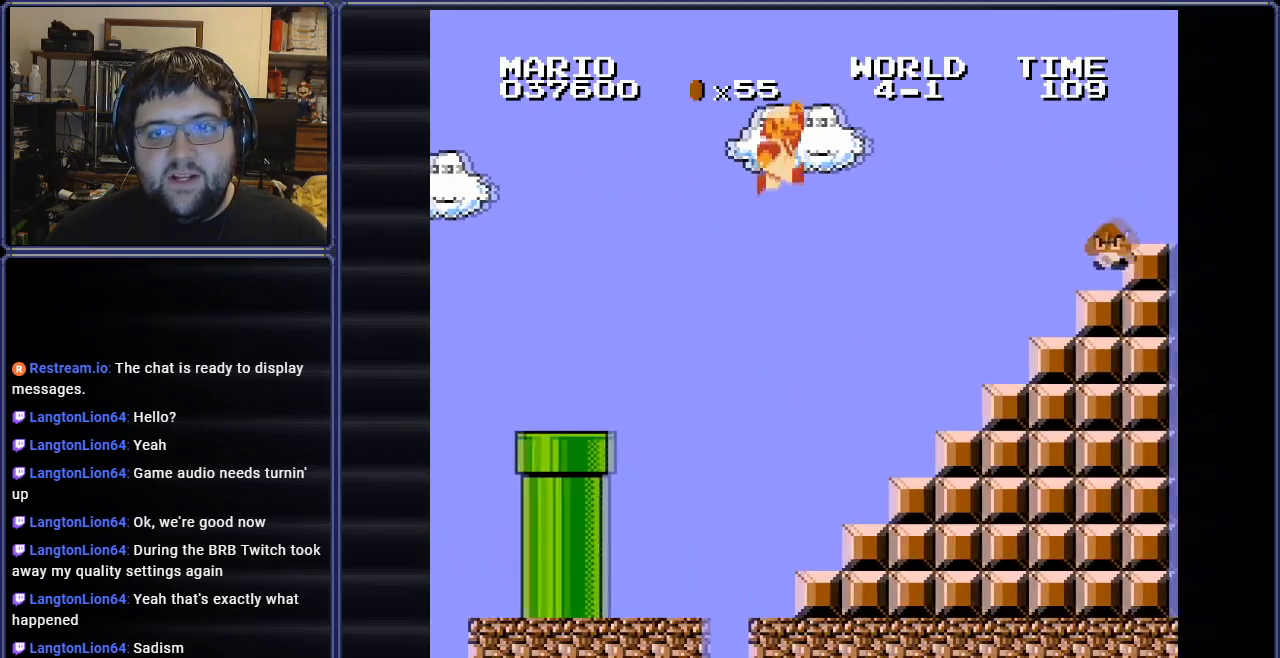
{"buttons": ["B"], "events": []}
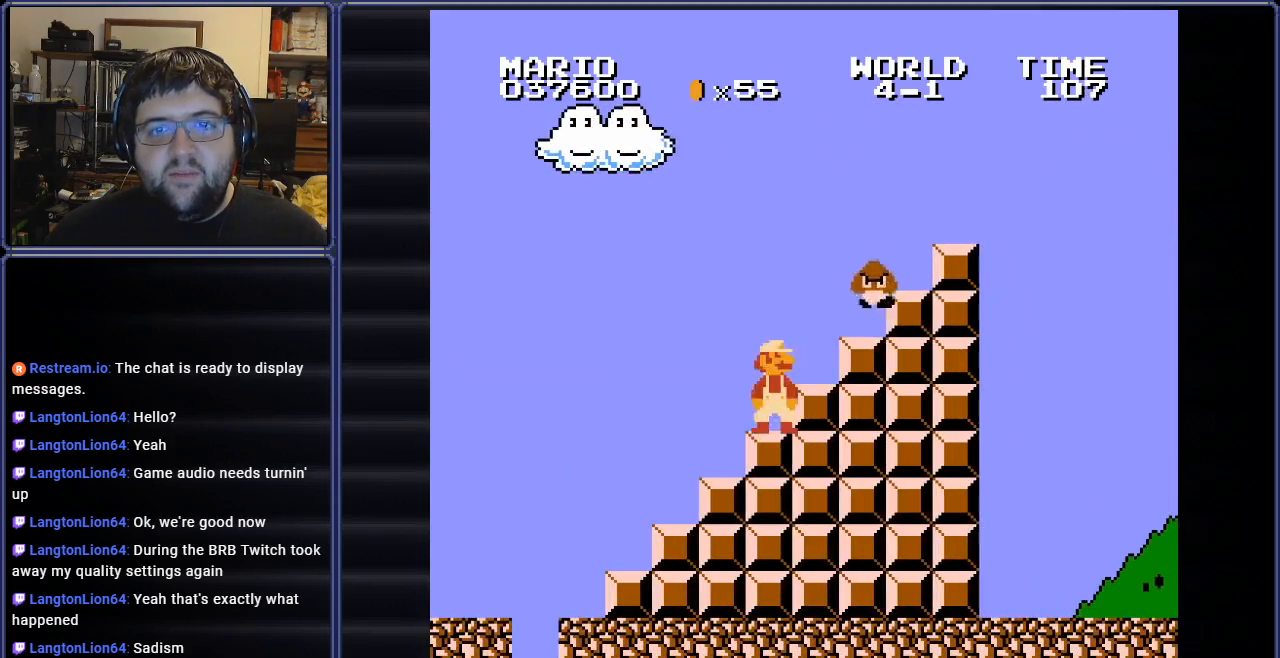
{"buttons": ["B"], "events": [[33, "A", "down"], [117, "B", "up"], [184, "DPAD_RIGHT", "down"], [200, "B", "down"], [484, "A", "up"], [484, "DPAD_RIGHT", "up"]]}
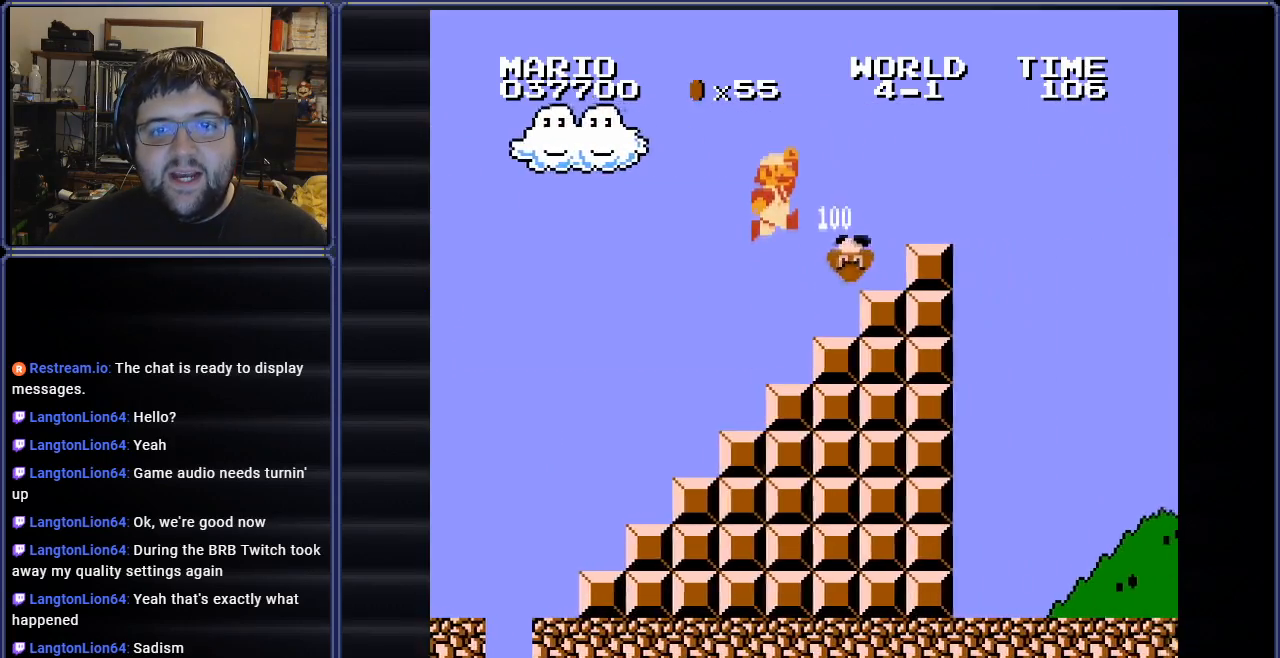
{"buttons": ["B", "DPAD_RIGHT"], "events": [[166, "DPAD_RIGHT", "down"], [250, "A", "down"], [483, "A", "up"]]}
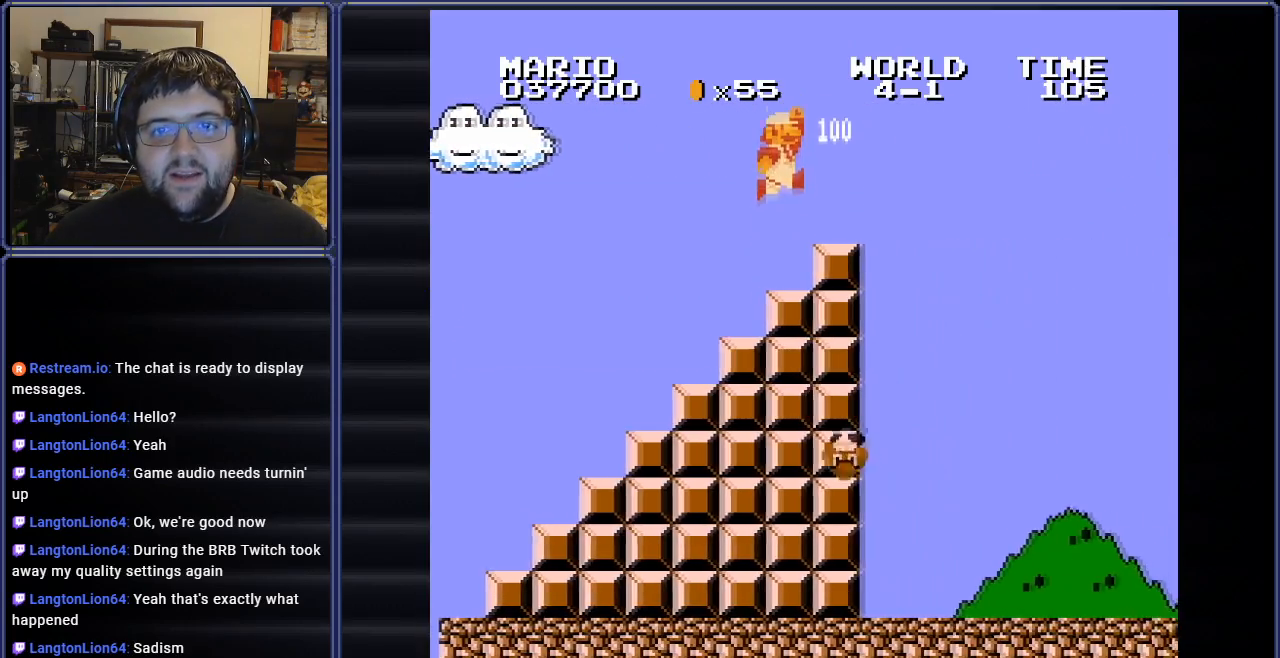
{"buttons": ["A", "B", "DPAD_RIGHT"], "events": [[50, "DPAD_RIGHT", "up"], [100, "DPAD_RIGHT", "down"], [300, "A", "down"]]}
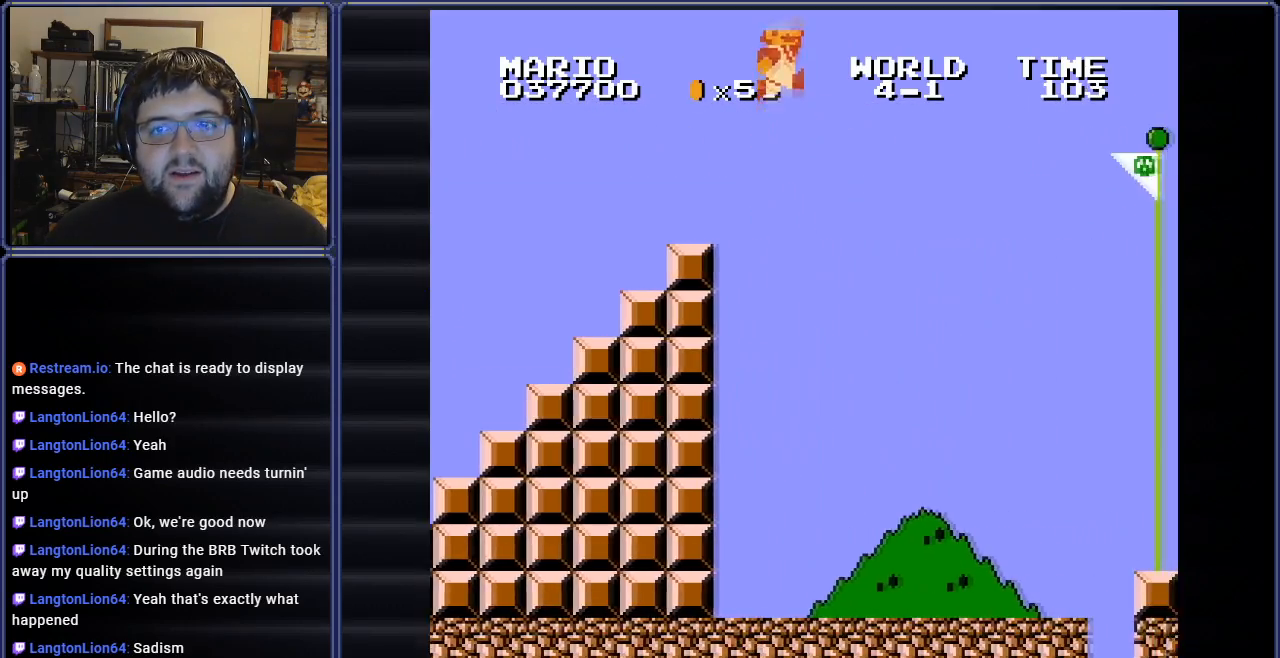
{"buttons": ["A", "B", "DPAD_RIGHT"], "events": []}
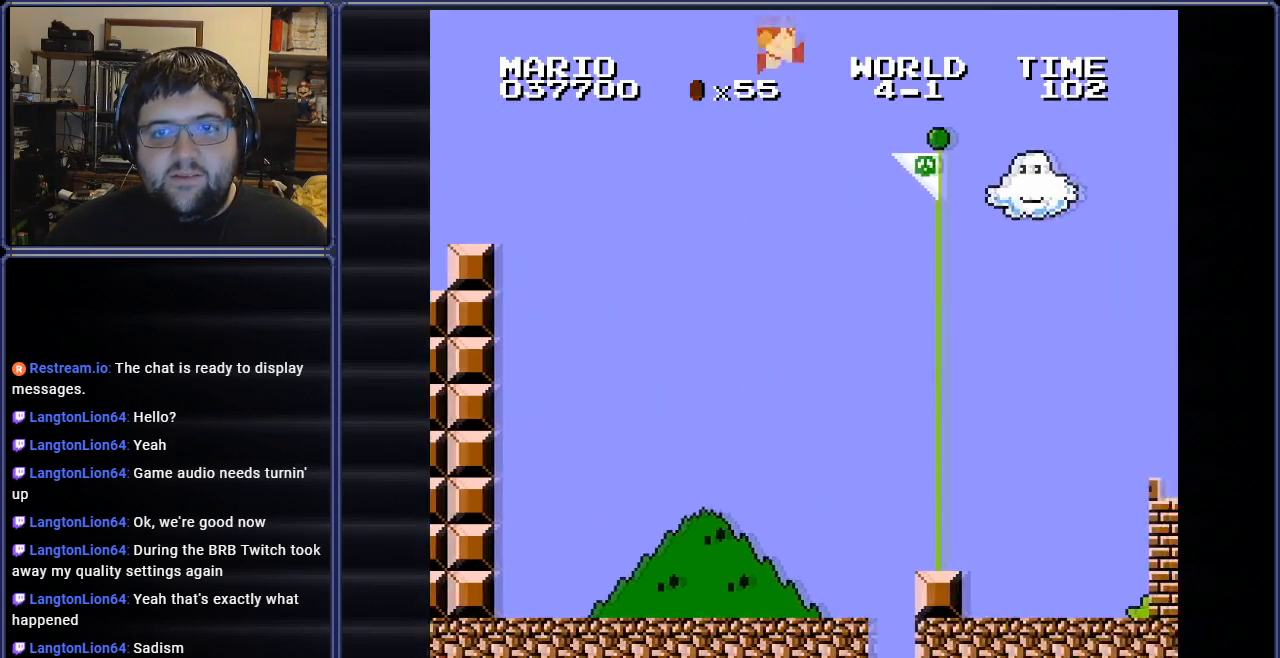
{"buttons": [], "events": [[467, "B", "up"], [484, "A", "up"], [484, "DPAD_RIGHT", "up"]]}